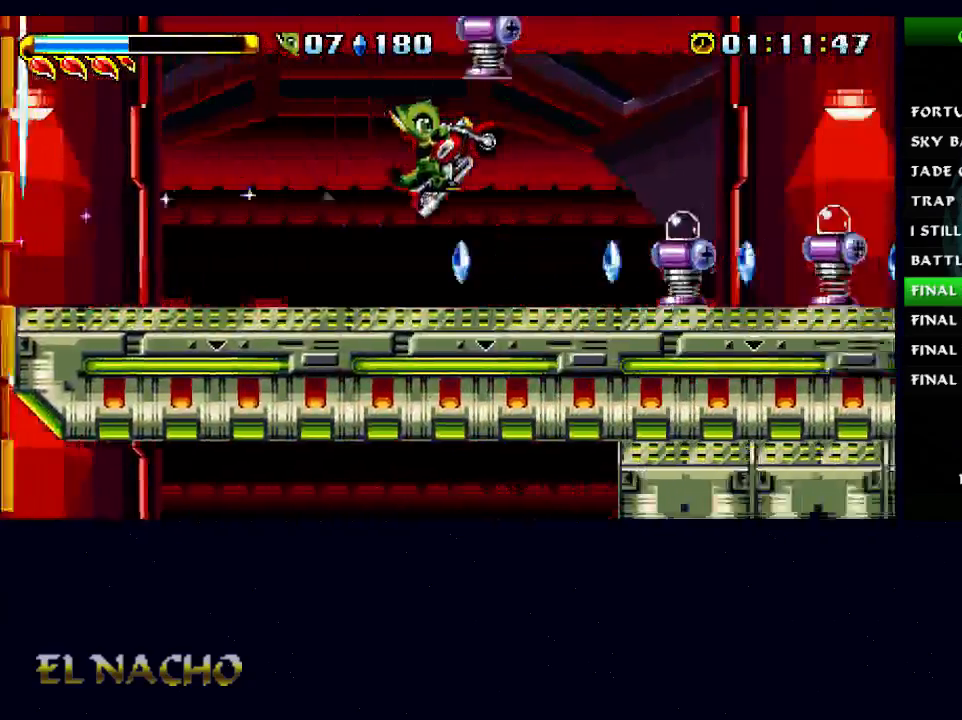
Gameplay with a controller (Xbox layout); each line is a JSON object with the inputs held at the frame after it. "events" lists button and stick changes between this image and that frame as [ms after this image, input, new state], when the widget could be followed in between. Not read: L1 L3 R1 R3.
{"buttons": ["A", "B"], "left_stick": "center", "right_stick": "center", "events": [[267, "B", "down"], [367, "A", "down"]]}
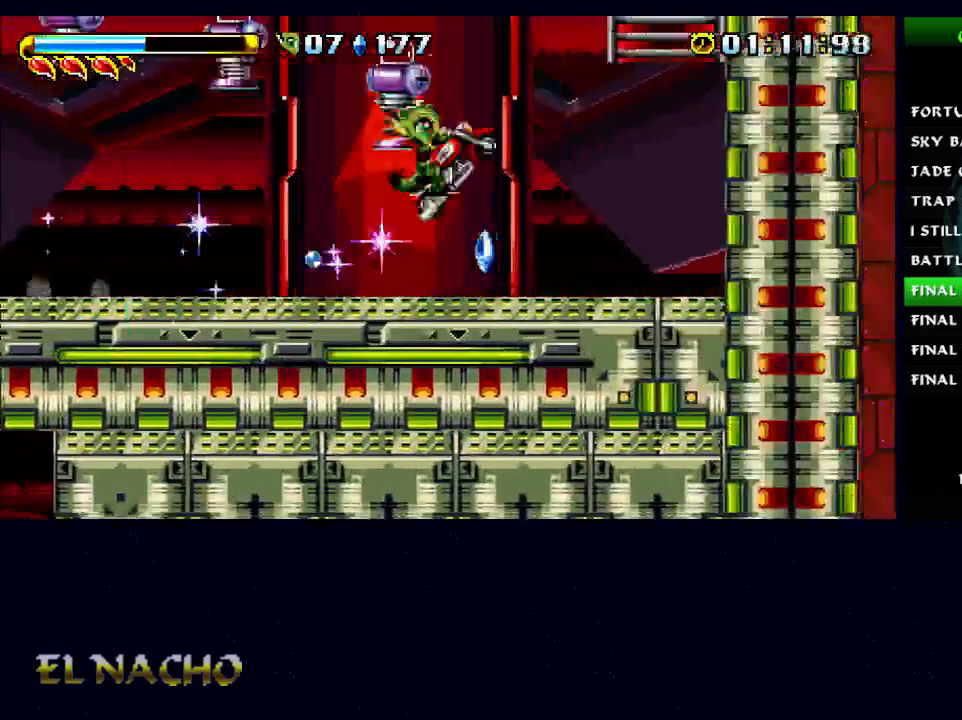
{"buttons": ["B"], "left_stick": "center", "right_stick": "center", "events": [[100, "A", "up"], [133, "B", "up"], [300, "B", "down"]]}
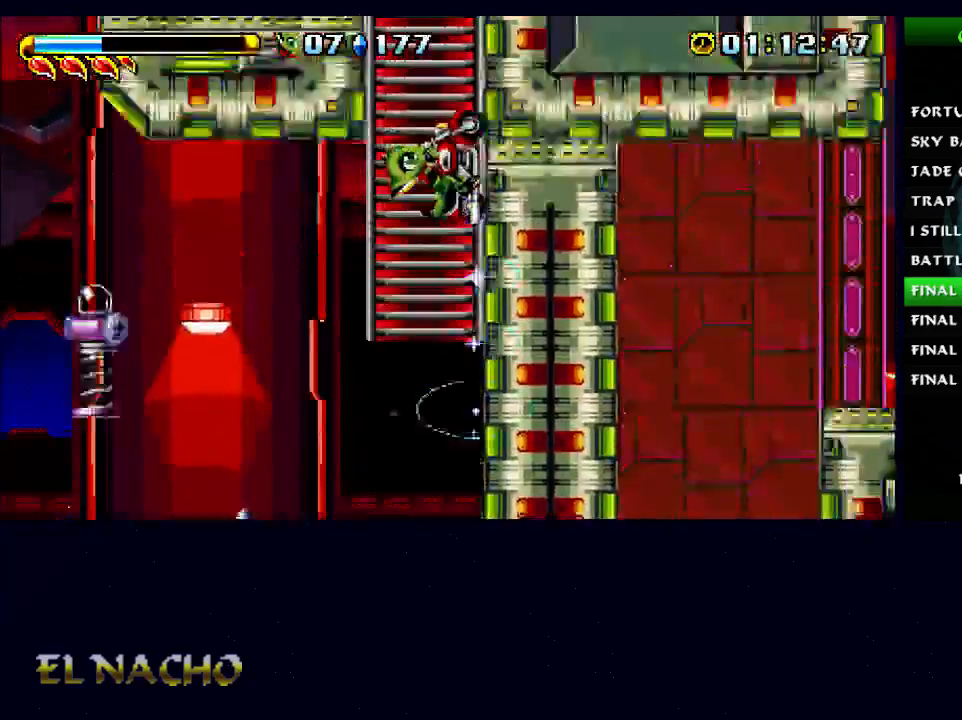
{"buttons": [], "left_stick": "center", "right_stick": "center", "events": [[233, "B", "up"]]}
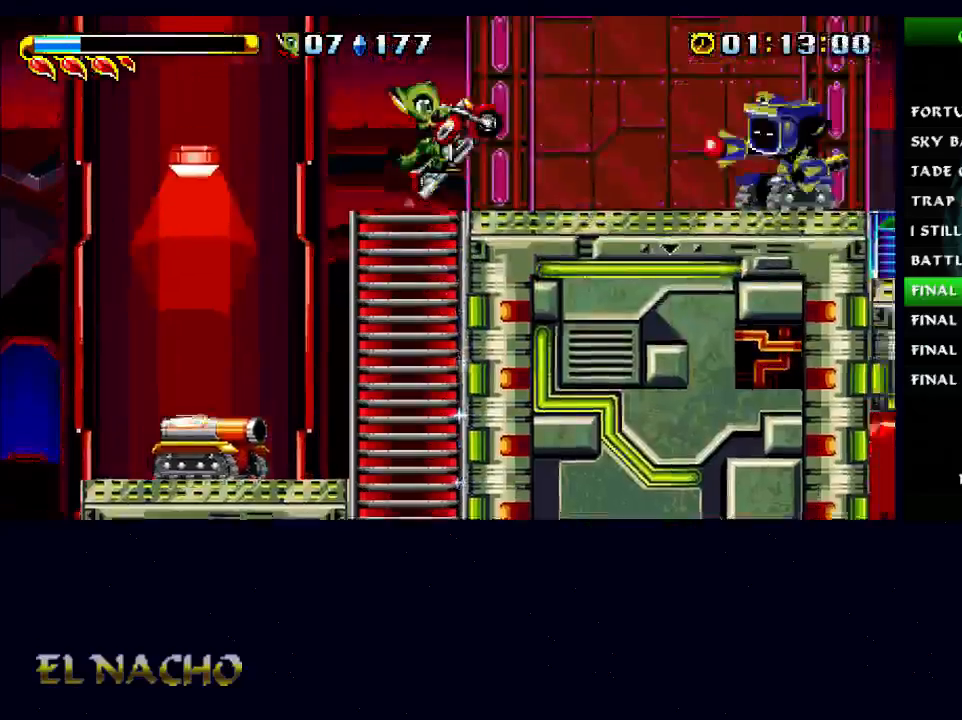
{"buttons": [], "left_stick": "center", "right_stick": "center", "events": [[267, "B", "down"], [333, "X", "down"], [400, "B", "up"], [467, "X", "up"]]}
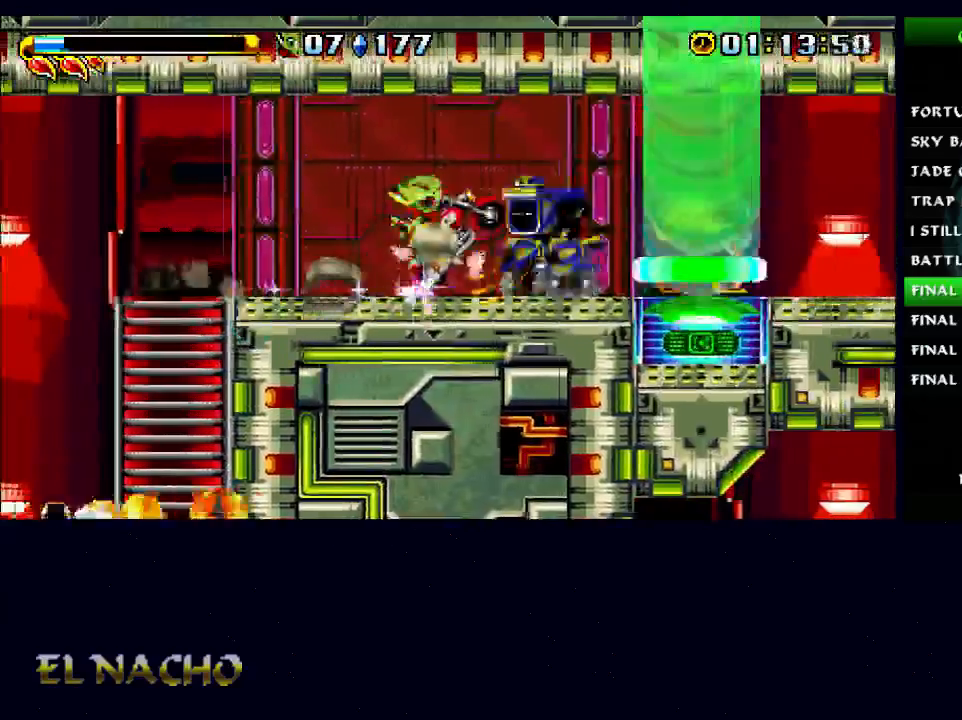
{"buttons": [], "left_stick": "center", "right_stick": "center", "events": [[367, "B", "down"], [500, "B", "up"]]}
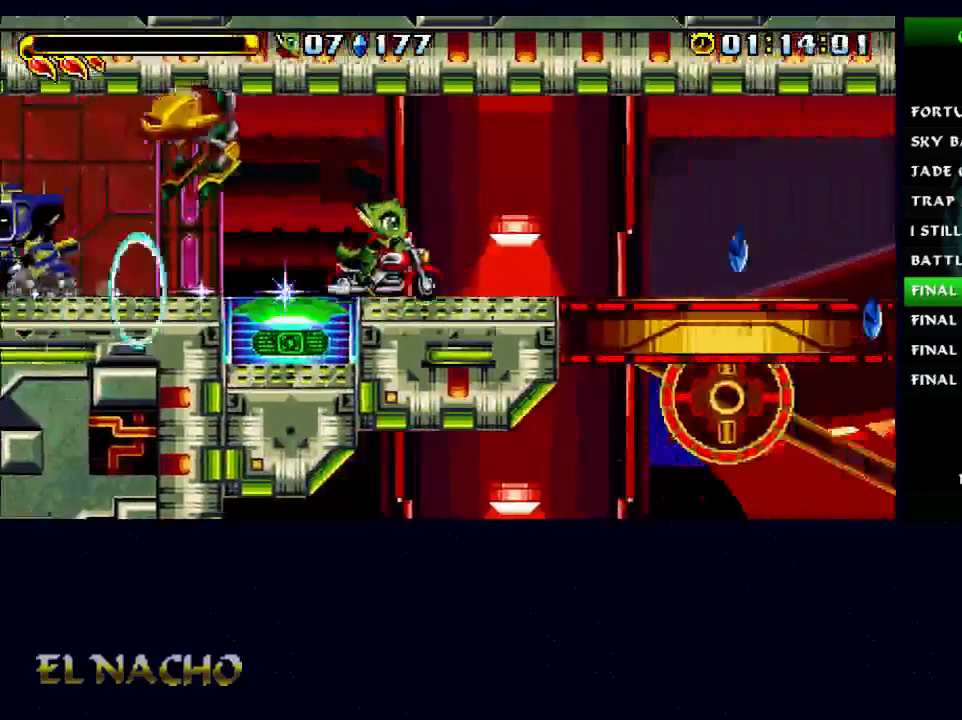
{"buttons": [], "left_stick": "left", "right_stick": "center", "events": [[267, "left_stick", "left"]]}
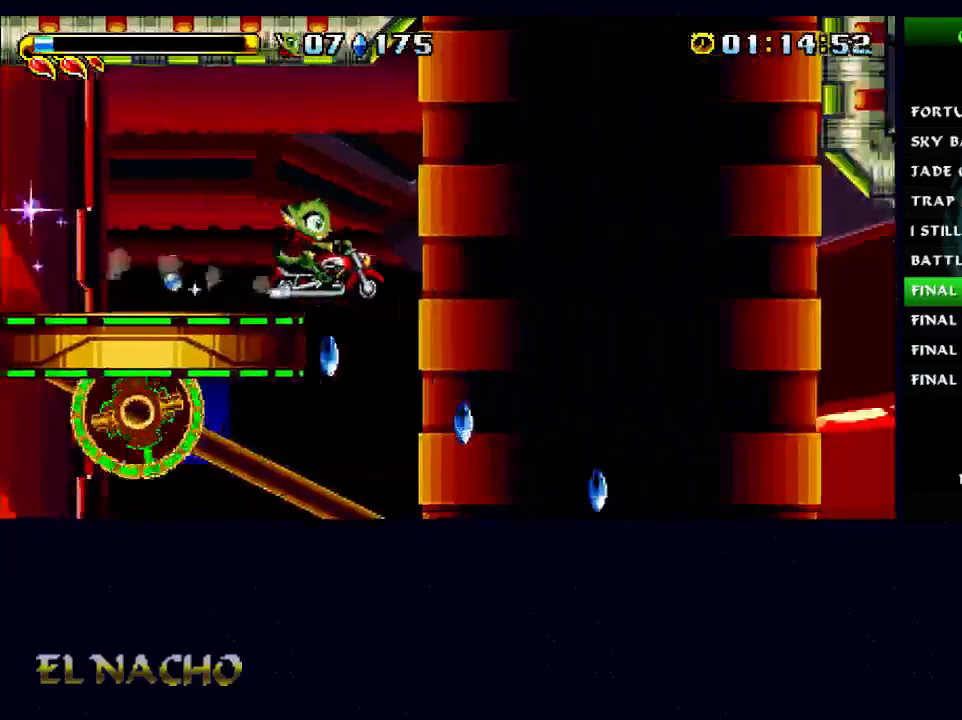
{"buttons": [], "left_stick": "center", "right_stick": "center", "events": [[300, "left_stick", "center"]]}
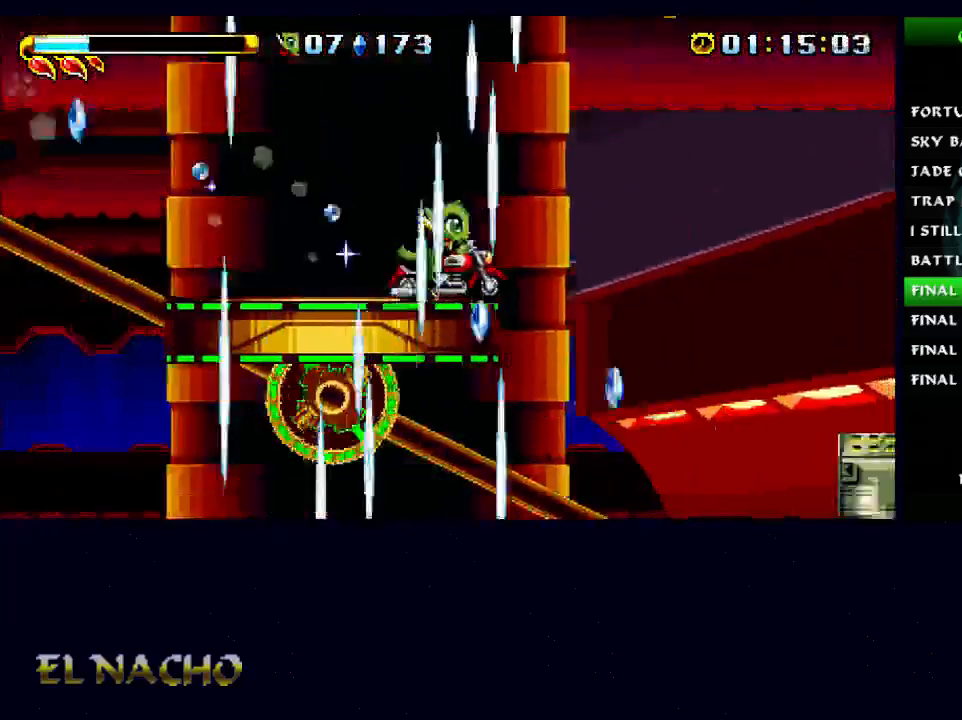
{"buttons": [], "left_stick": "center", "right_stick": "center", "events": [[67, "B", "down"], [133, "A", "down"], [233, "A", "up"], [267, "B", "up"]]}
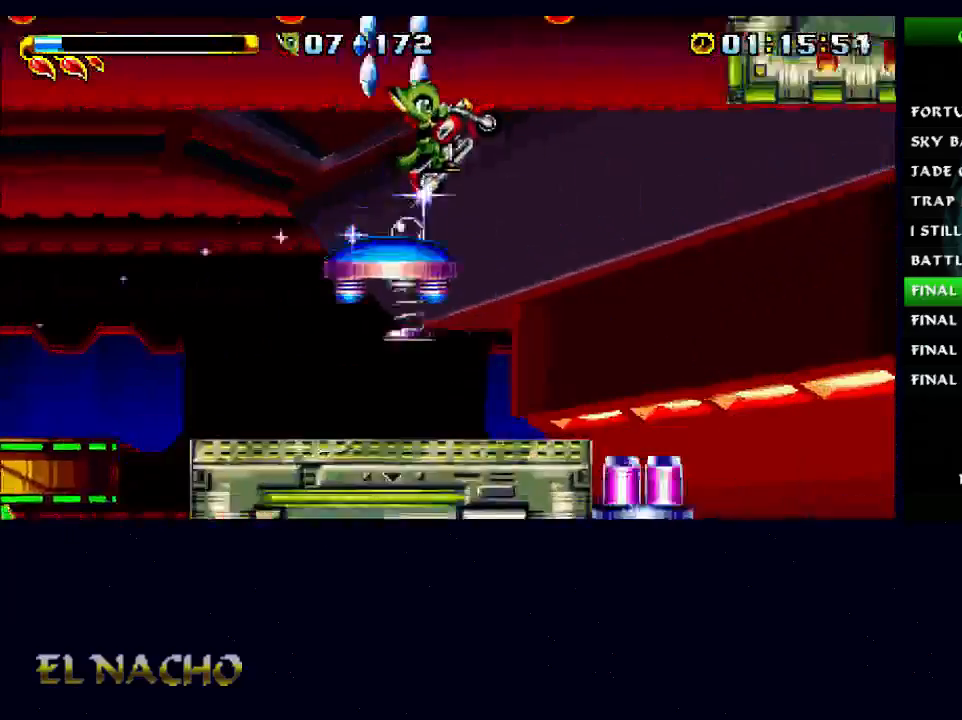
{"buttons": [], "left_stick": "left", "right_stick": "center", "events": [[367, "left_stick", "left"]]}
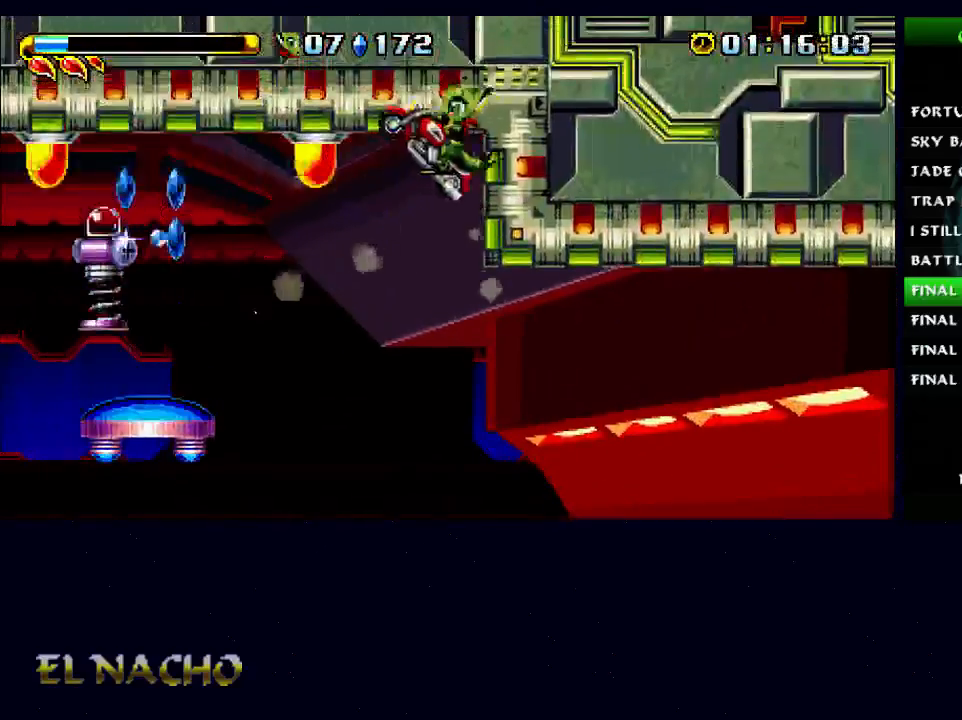
{"buttons": [], "left_stick": "center", "right_stick": "center", "events": [[33, "left_stick", "center"]]}
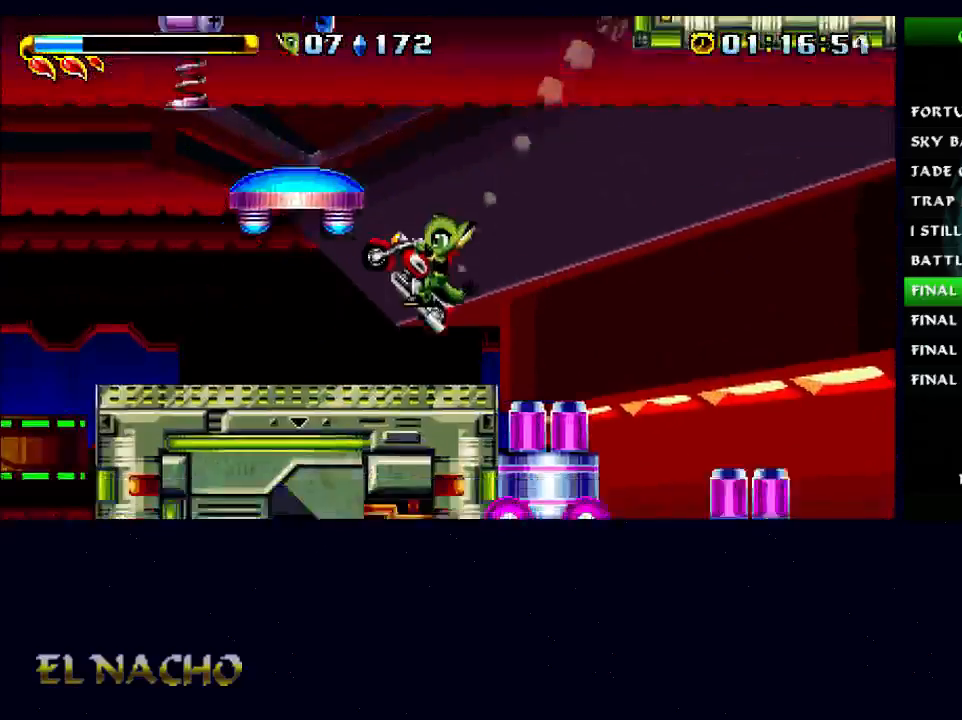
{"buttons": [], "left_stick": "center", "right_stick": "center", "events": [[100, "B", "down"], [133, "A", "down"], [433, "A", "up"], [467, "B", "up"]]}
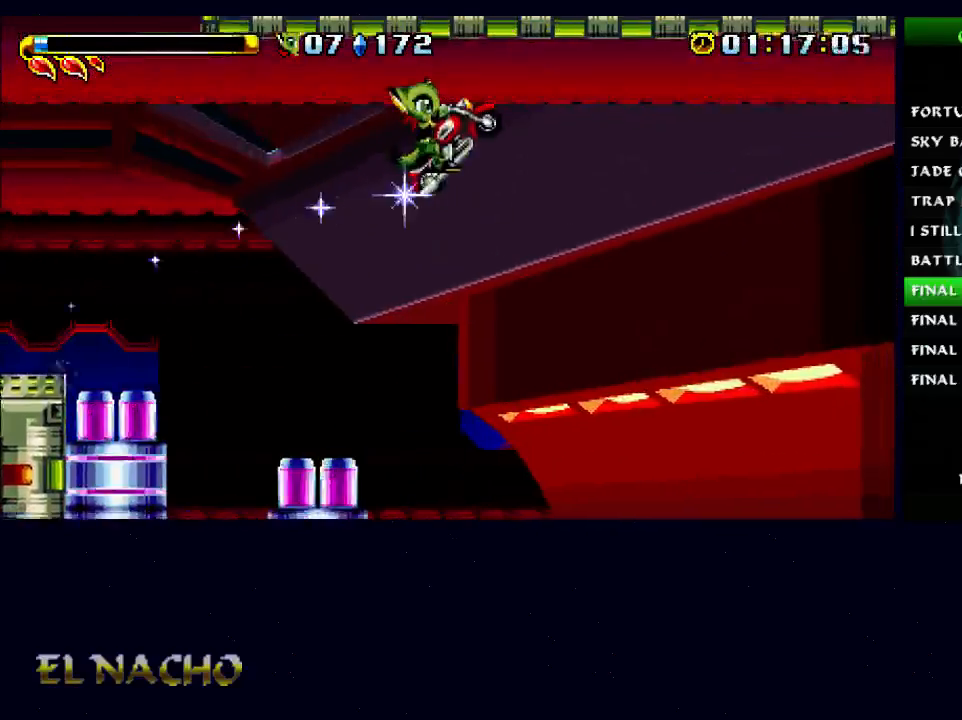
{"buttons": [], "left_stick": "center", "right_stick": "center", "events": []}
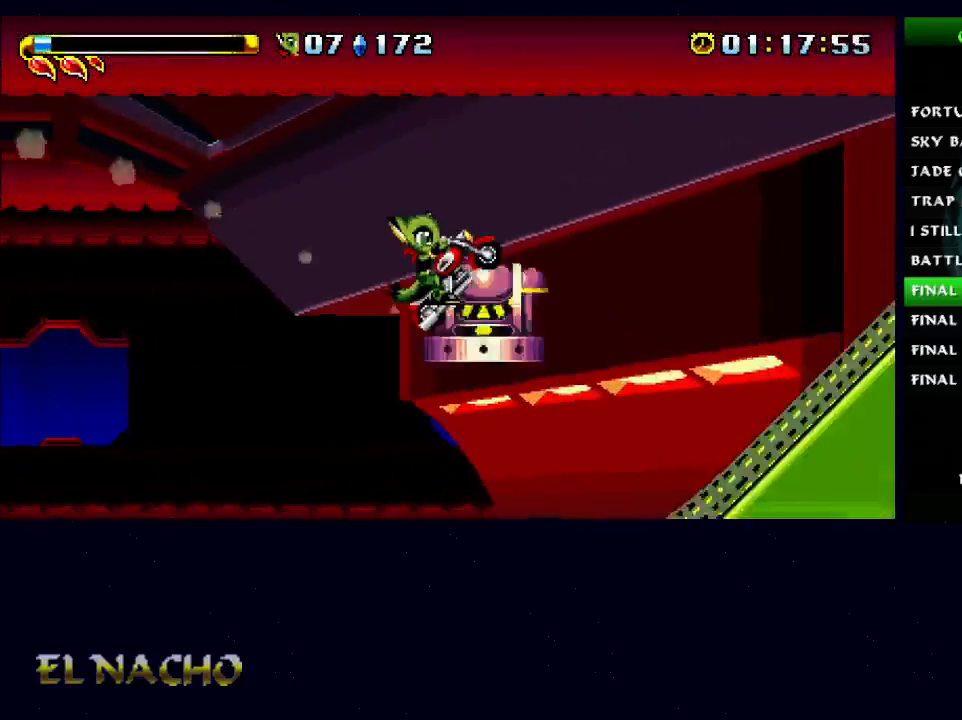
{"buttons": ["B"], "left_stick": "center", "right_stick": "center", "events": [[167, "B", "down"]]}
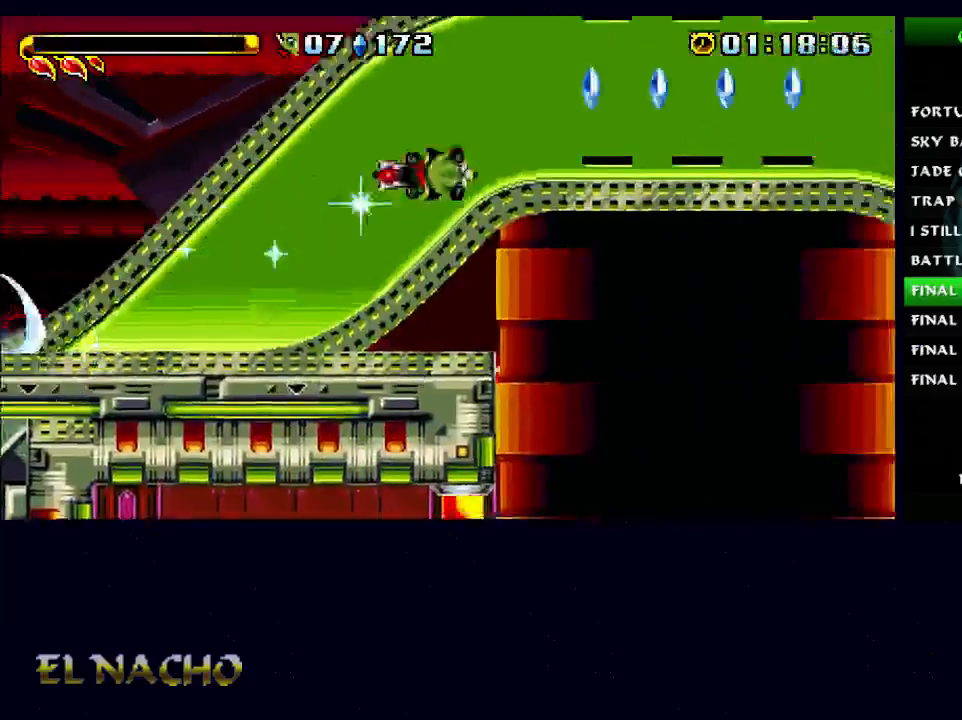
{"buttons": [], "left_stick": "center", "right_stick": "center", "events": [[67, "B", "up"]]}
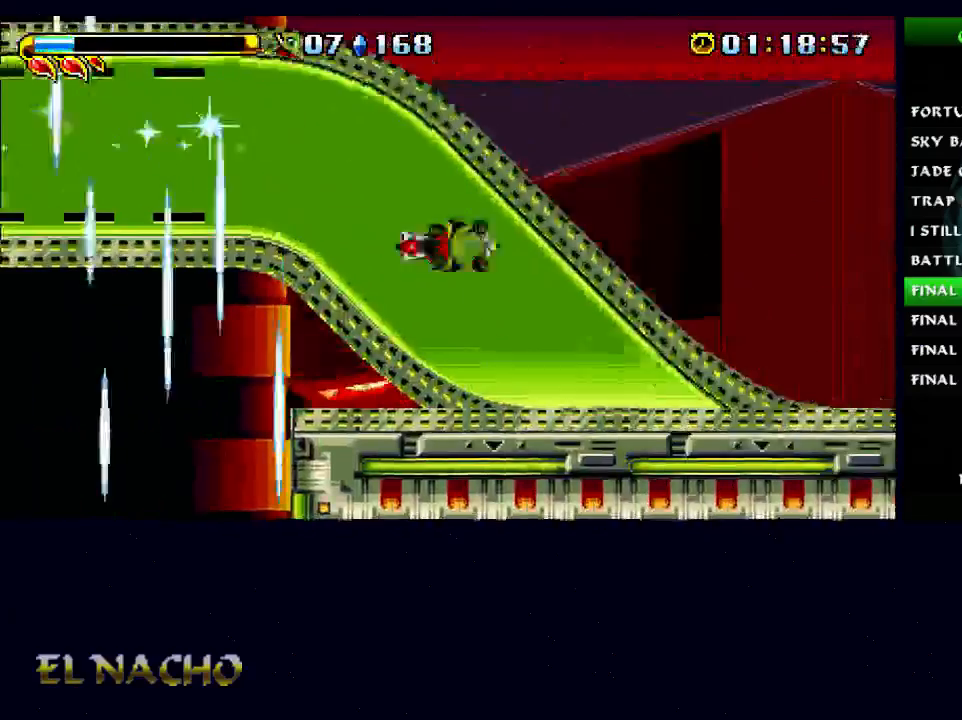
{"buttons": [], "left_stick": "center", "right_stick": "center", "events": []}
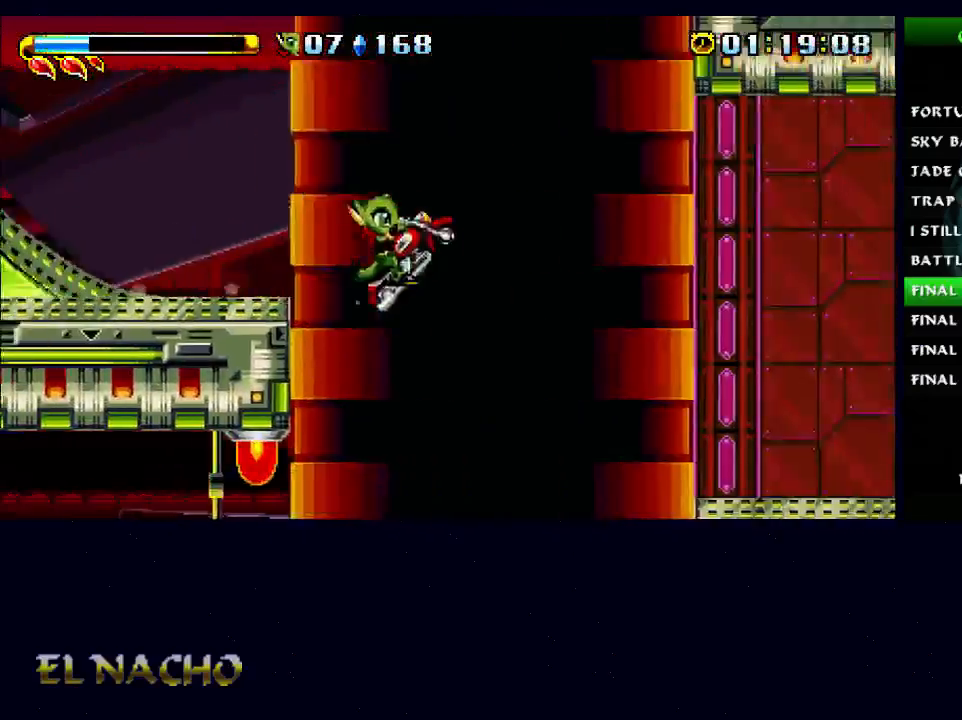
{"buttons": [], "left_stick": "center", "right_stick": "center", "events": []}
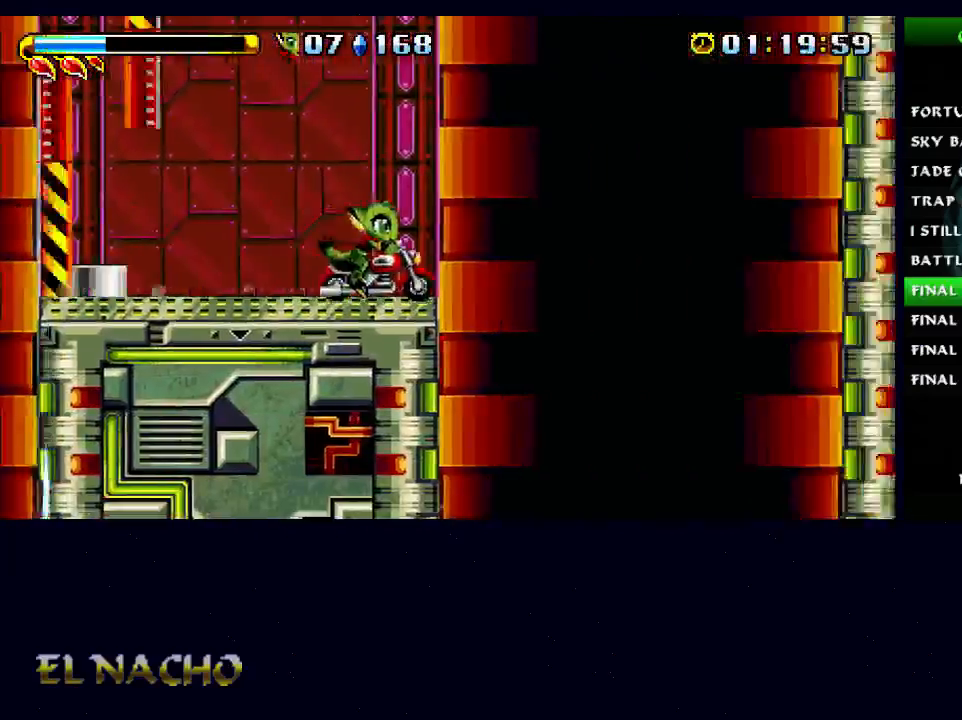
{"buttons": [], "left_stick": "center", "right_stick": "center", "events": [[100, "left_stick", "left"], [300, "left_stick", "center"]]}
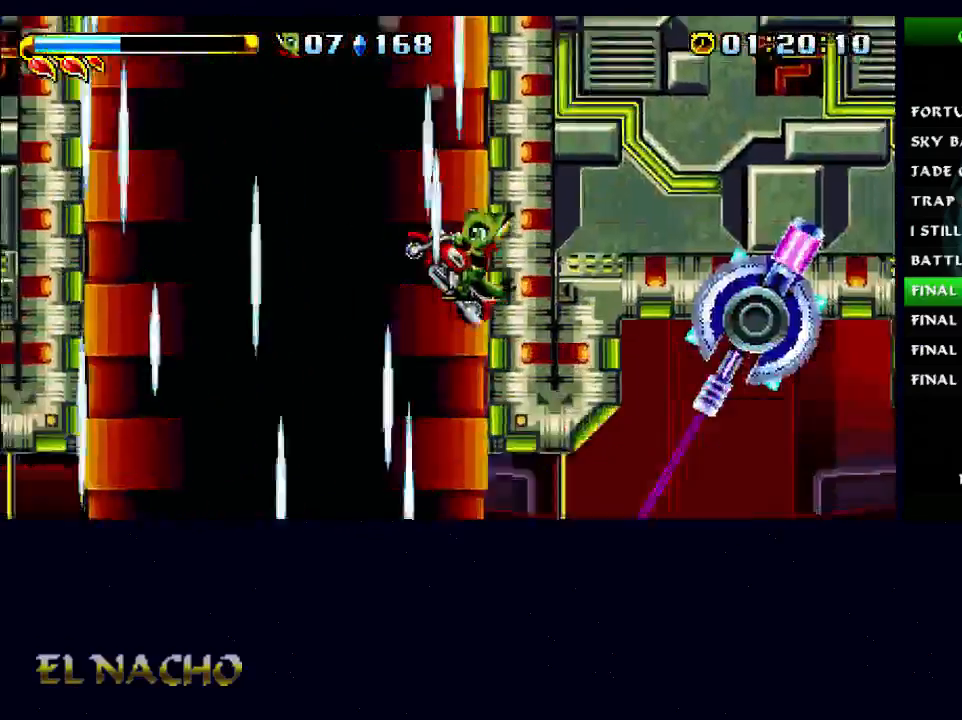
{"buttons": [], "left_stick": "center", "right_stick": "center", "events": []}
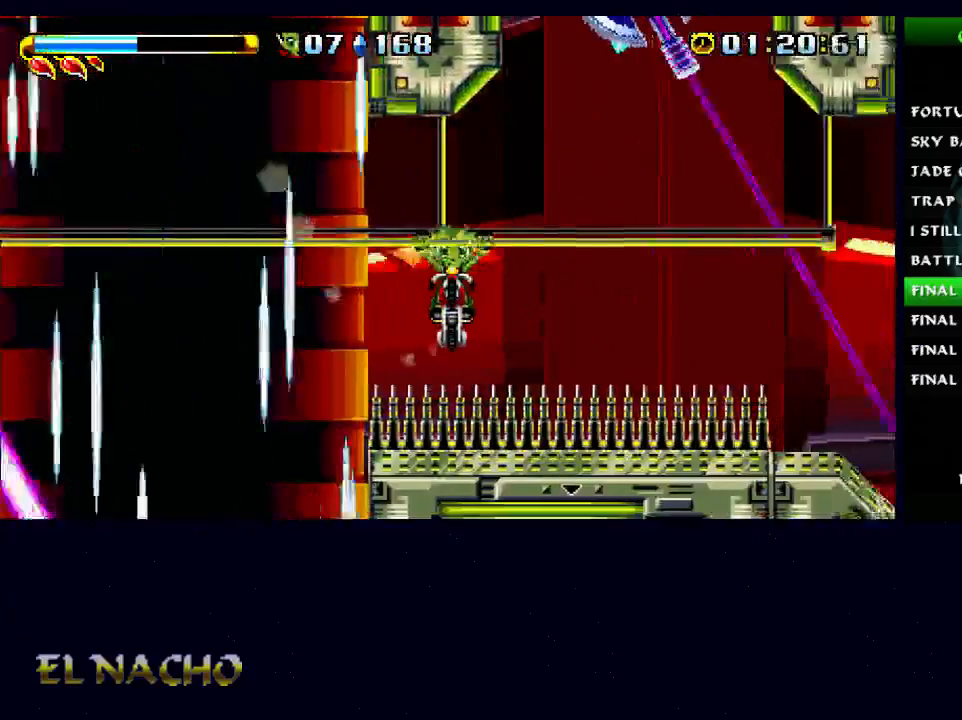
{"buttons": [], "left_stick": "center", "right_stick": "center", "events": []}
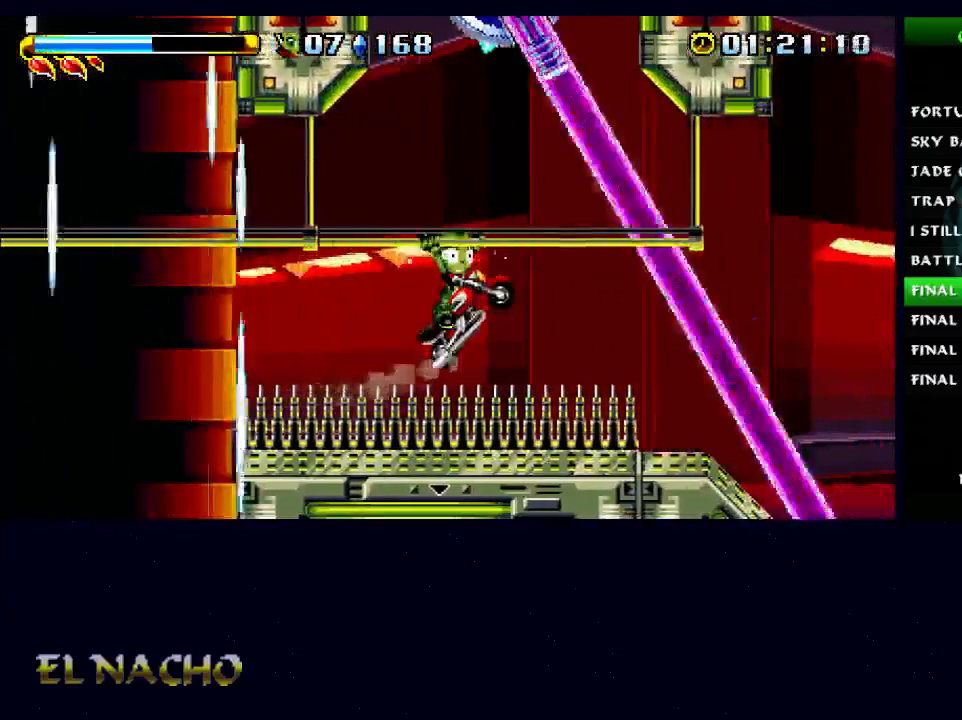
{"buttons": [], "left_stick": "down", "right_stick": "center", "events": [[267, "left_stick", "down"], [333, "A", "down"], [433, "A", "up"]]}
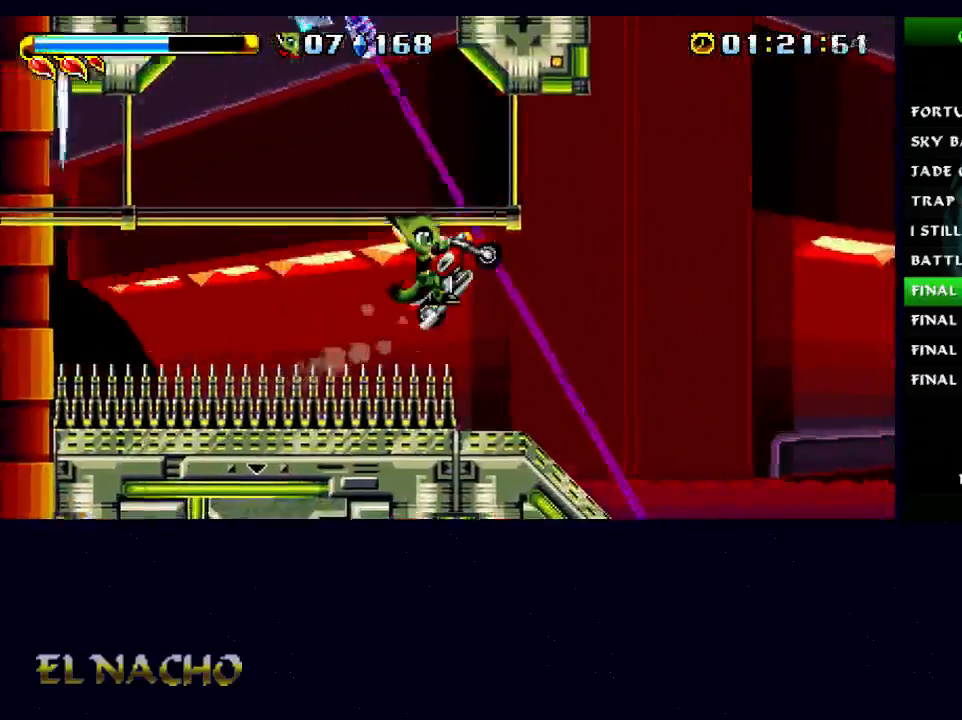
{"buttons": ["B"], "left_stick": "center", "right_stick": "center", "events": [[333, "left_stick", "center"], [400, "B", "down"]]}
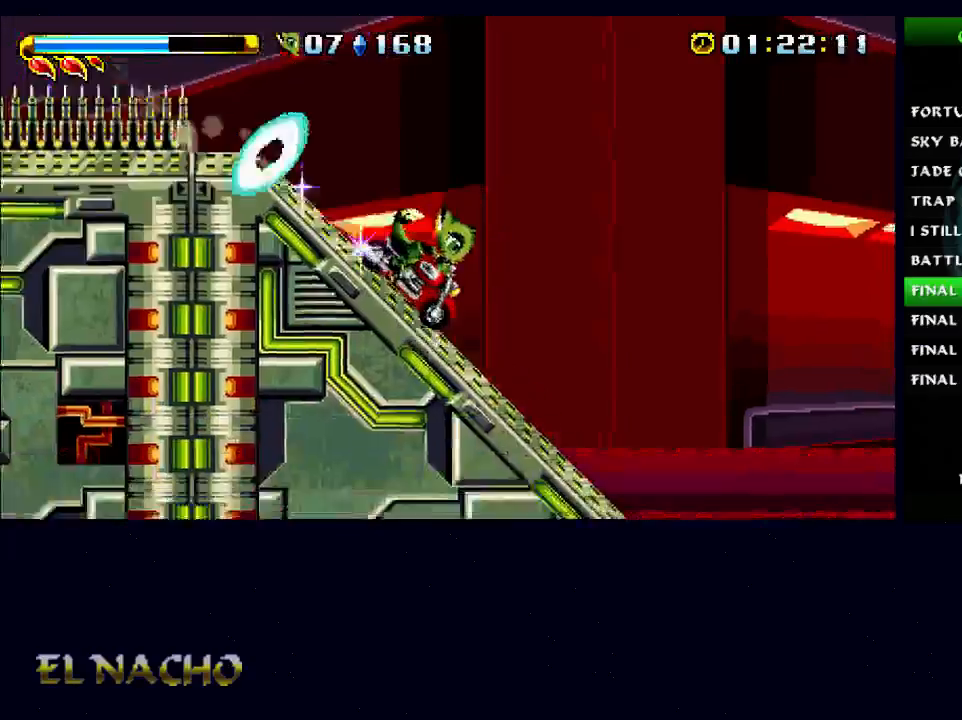
{"buttons": [], "left_stick": "center", "right_stick": "center", "events": [[67, "B", "up"], [267, "A", "down"], [400, "A", "up"]]}
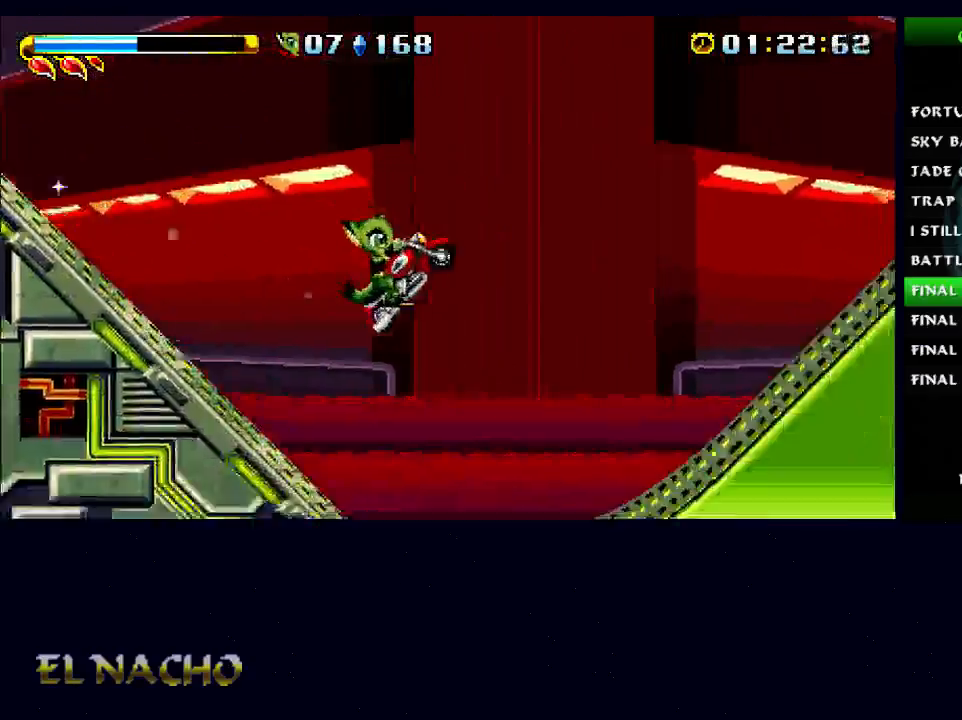
{"buttons": [], "left_stick": "center", "right_stick": "center", "events": []}
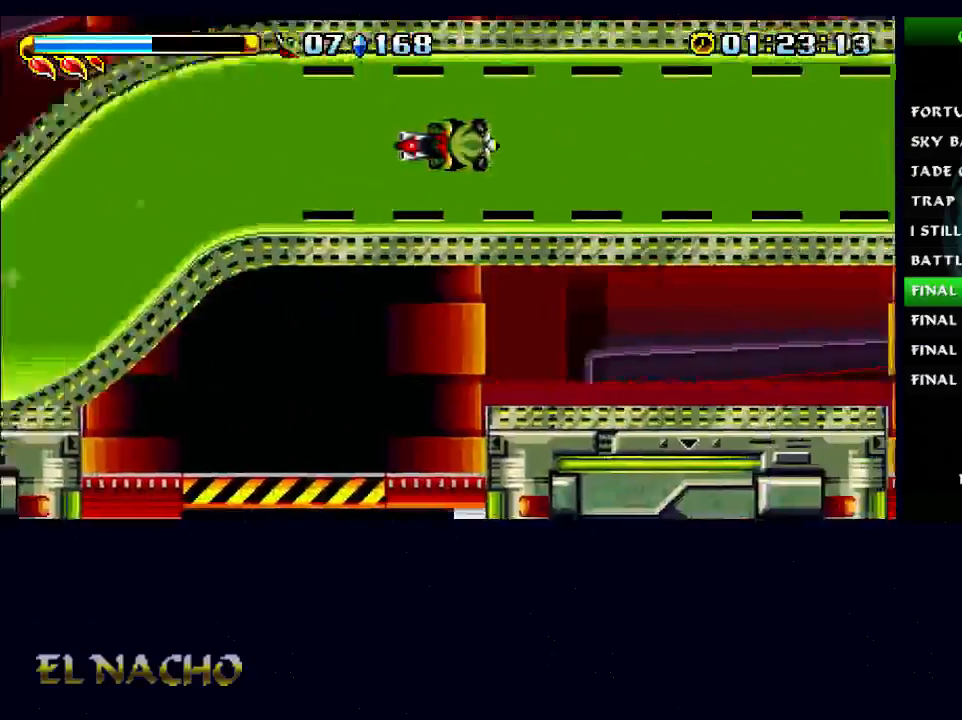
{"buttons": [], "left_stick": "center", "right_stick": "center", "events": []}
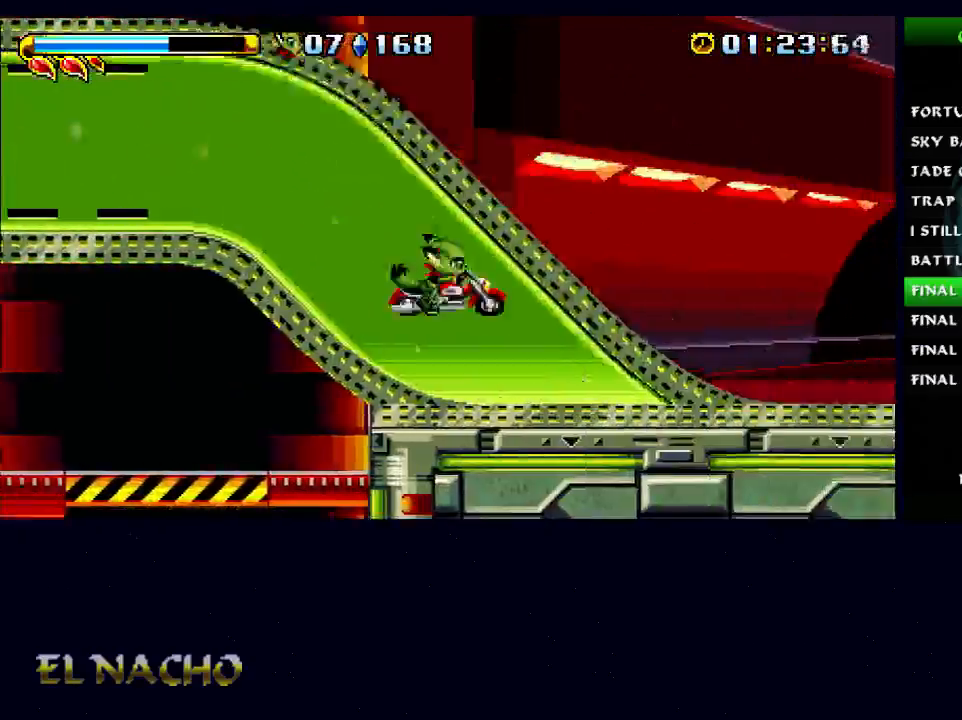
{"buttons": ["B"], "left_stick": "center", "right_stick": "center", "events": [[367, "B", "down"]]}
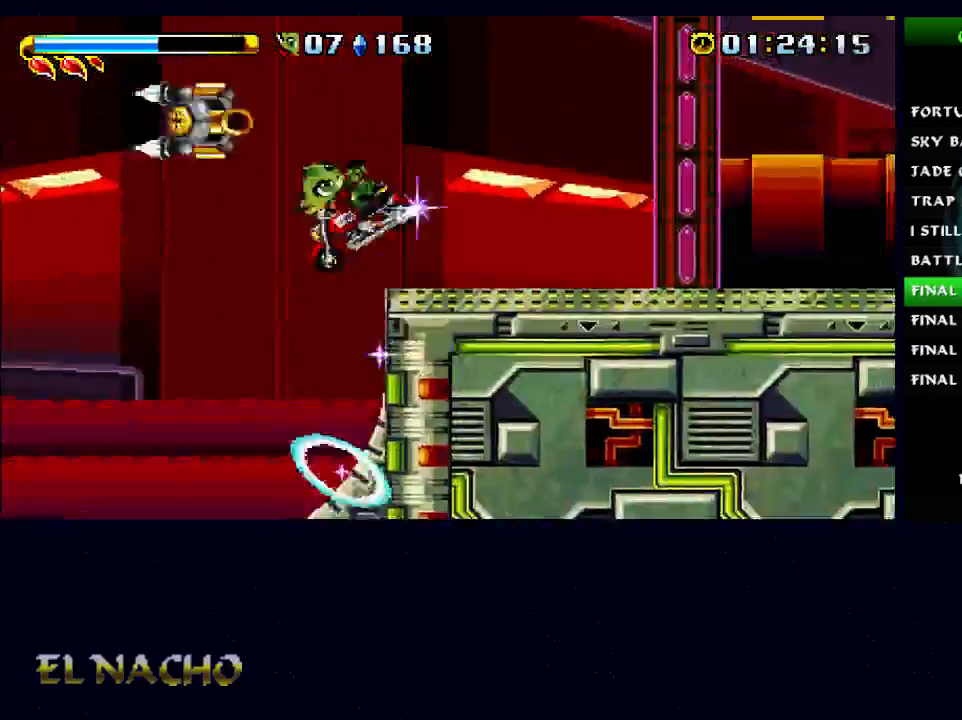
{"buttons": [], "left_stick": "center", "right_stick": "center", "events": [[433, "B", "up"]]}